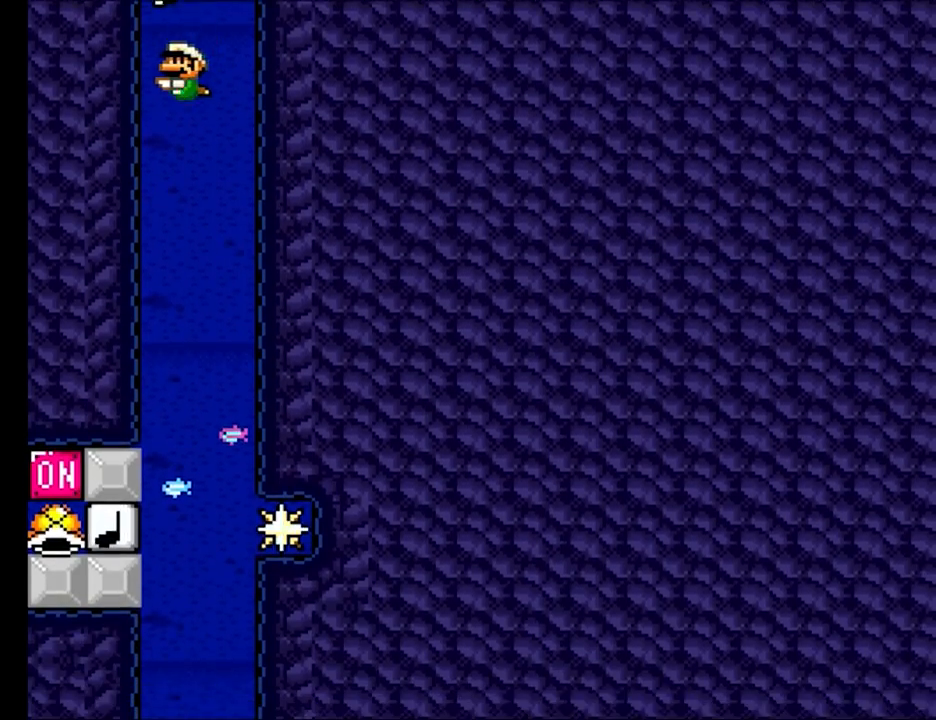
Gameplay with a controller (Nintendo layout); each line is a JSON object with the inputs held at the frame after it. "events" lists button and stick changes between this image and that frame as [ms after this image, input, new state], when the widget could be followed in between. Not read: L3 R3.
{"buttons": ["Y", "DPAD_LEFT"], "events": [[17, "DPAD_DOWN", "up"]]}
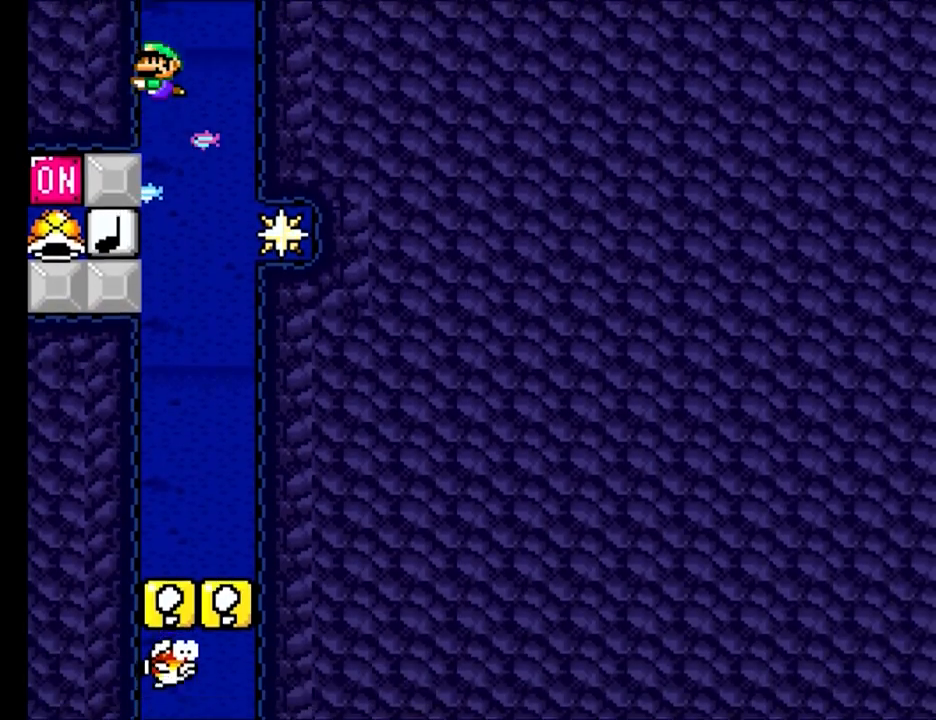
{"buttons": ["Y", "DPAD_RIGHT"], "events": [[400, "DPAD_LEFT", "up"], [400, "DPAD_RIGHT", "down"], [400, "Y", "up"], [450, "Y", "down"]]}
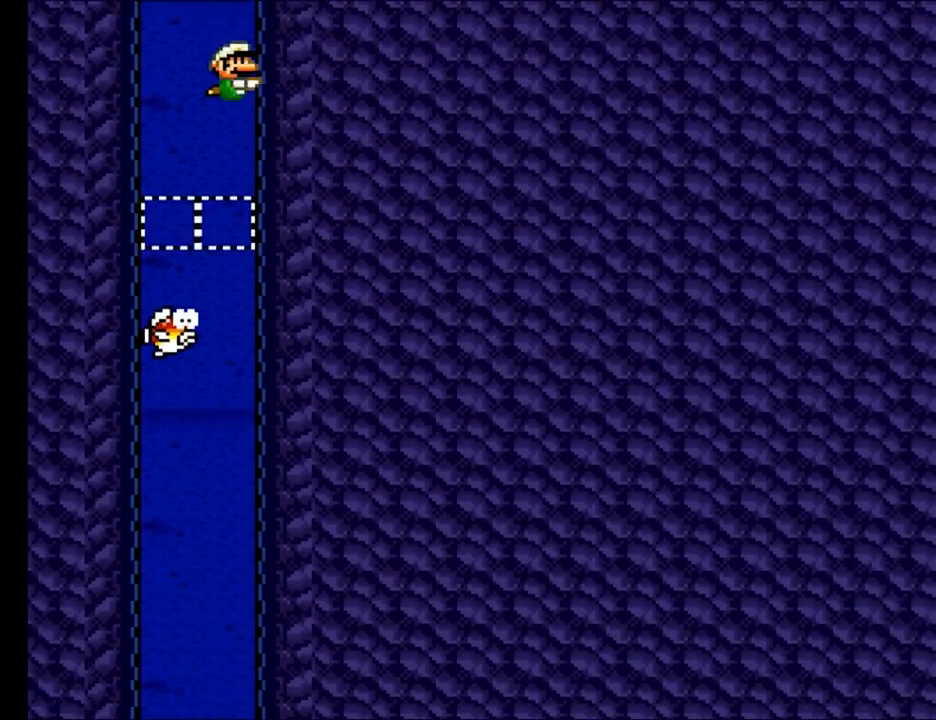
{"buttons": ["Y", "DPAD_LEFT"], "events": [[217, "DPAD_RIGHT", "up"], [450, "DPAD_LEFT", "down"]]}
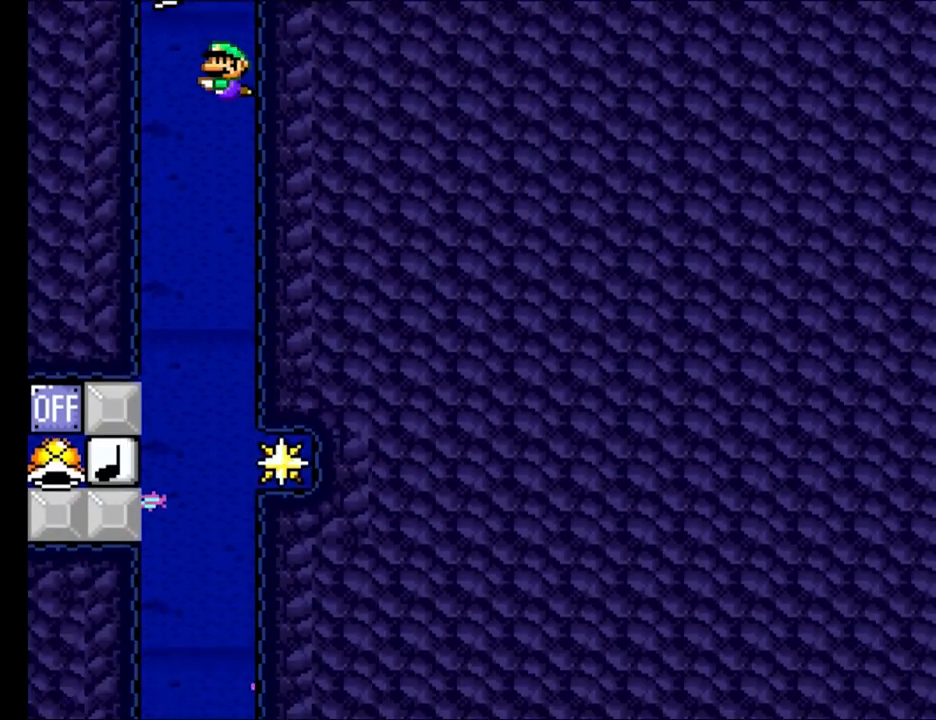
{"buttons": ["Y", "DPAD_LEFT"], "events": []}
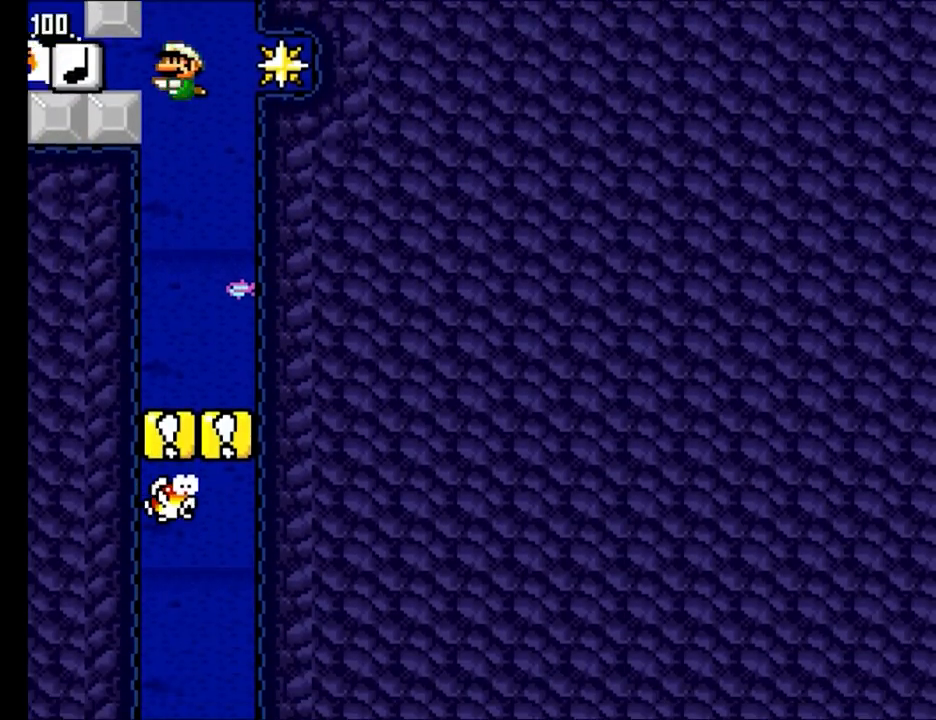
{"buttons": ["Y", "DPAD_RIGHT"], "events": [[183, "DPAD_LEFT", "up"], [200, "DPAD_RIGHT", "down"]]}
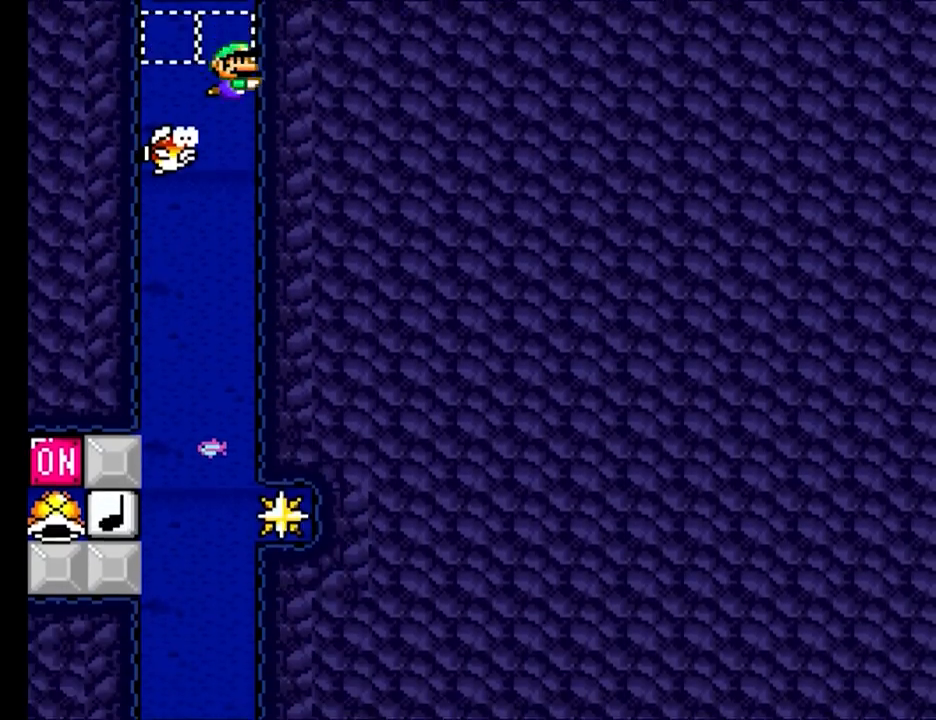
{"buttons": ["Y", "DPAD_LEFT"], "events": [[50, "DPAD_RIGHT", "up"], [200, "DPAD_LEFT", "down"]]}
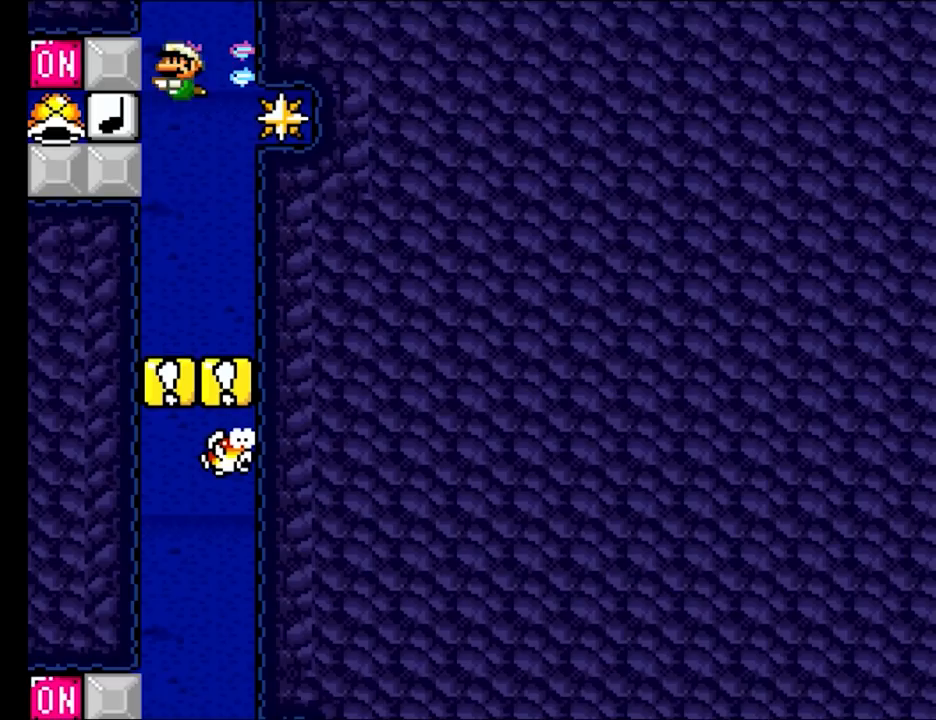
{"buttons": ["Y", "DPAD_LEFT"], "events": []}
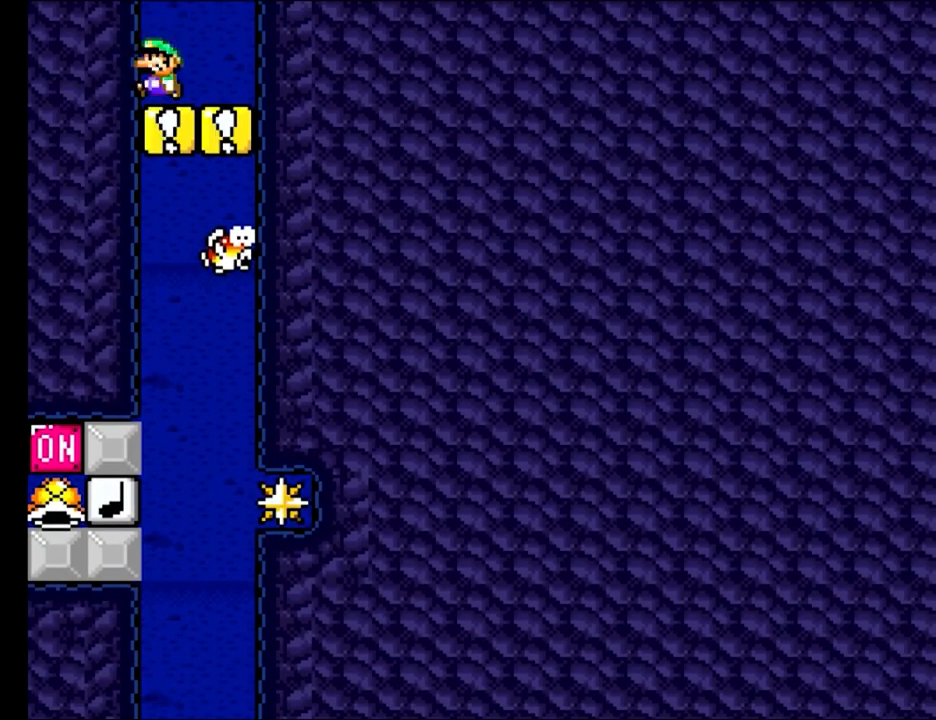
{"buttons": ["B", "Y", "DPAD_LEFT"], "events": [[500, "B", "down"]]}
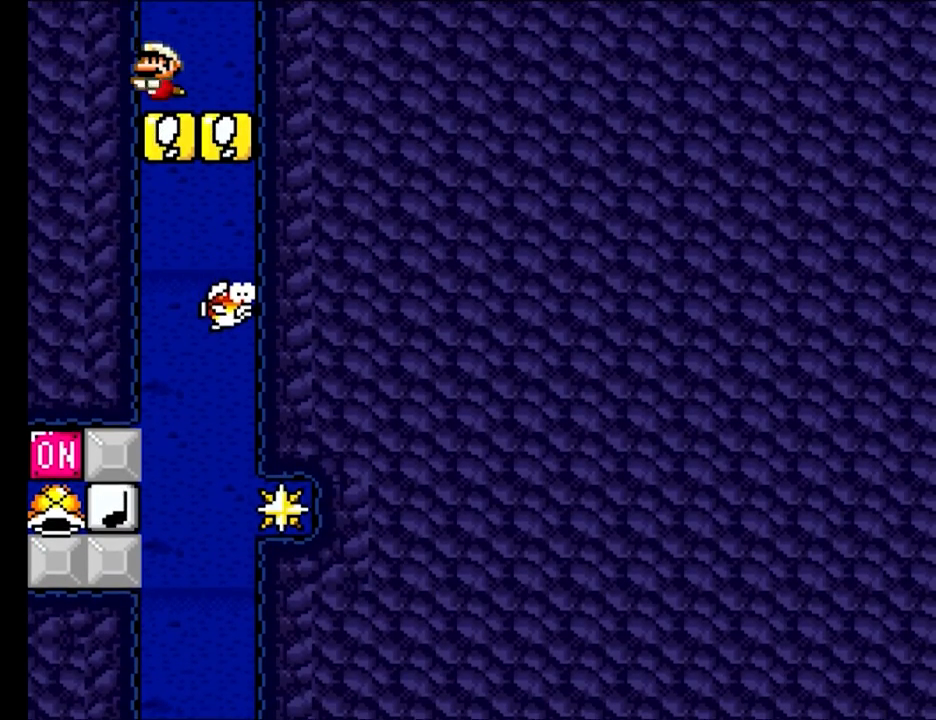
{"buttons": ["Y", "DPAD_UP", "DPAD_LEFT"], "events": [[17, "DPAD_UP", "down"], [83, "B", "up"], [233, "B", "down"], [383, "B", "up"]]}
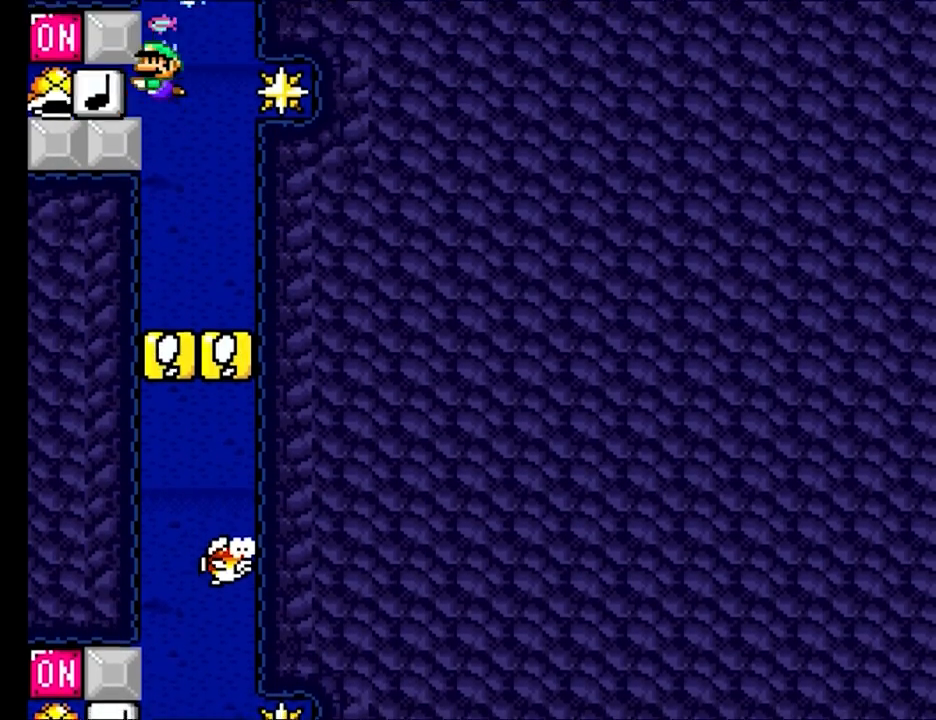
{"buttons": ["Y", "DPAD_LEFT"], "events": [[17, "DPAD_UP", "up"]]}
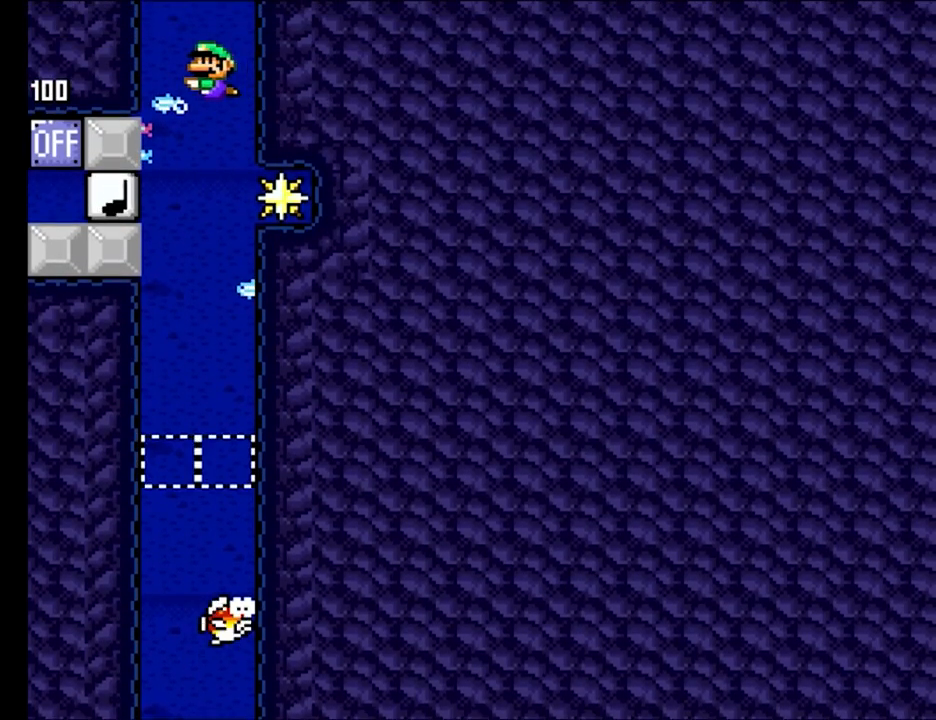
{"buttons": ["Y"], "events": [[333, "DPAD_LEFT", "up"]]}
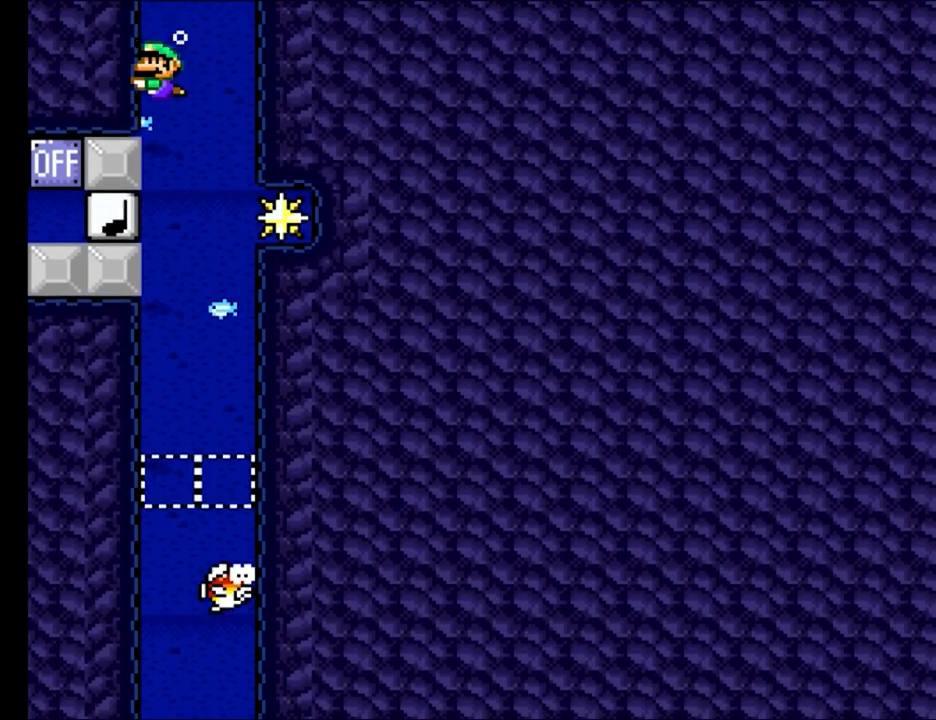
{"buttons": ["Y"], "events": []}
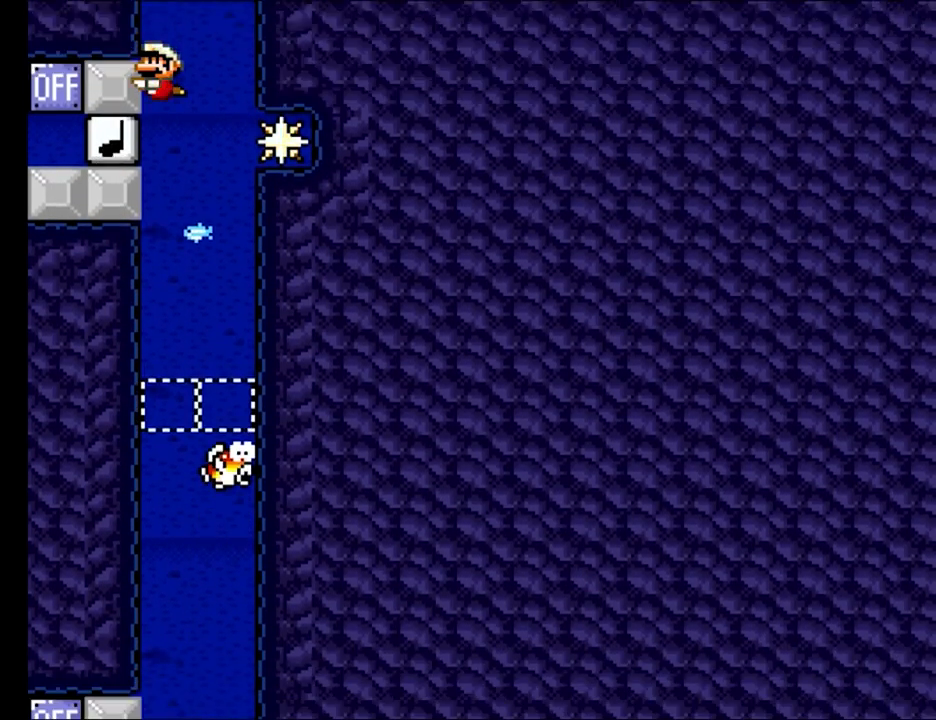
{"buttons": ["Y"], "events": []}
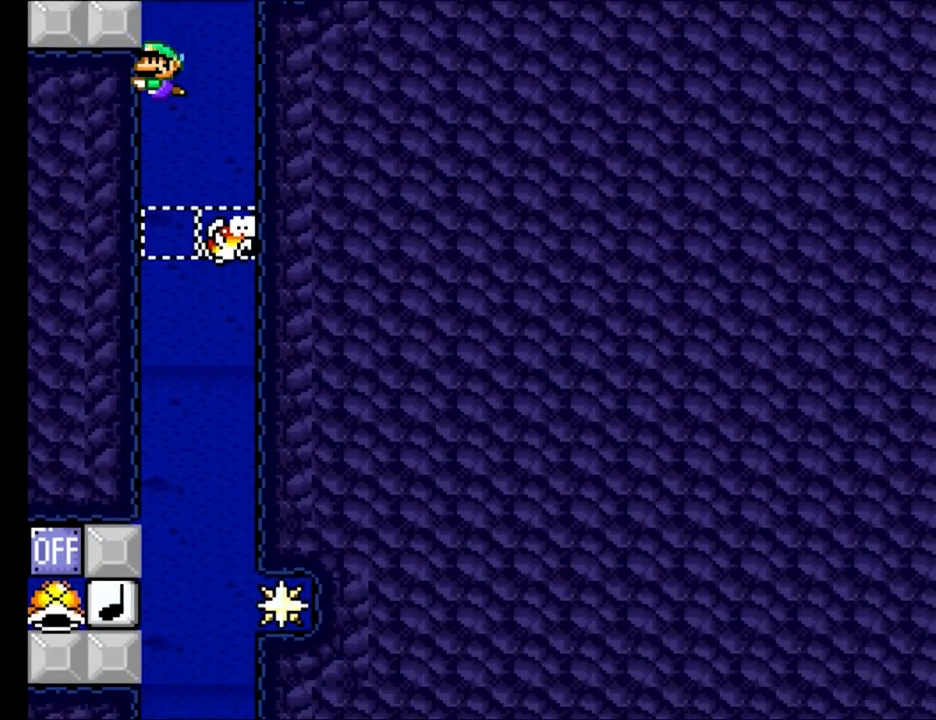
{"buttons": ["Y"], "events": []}
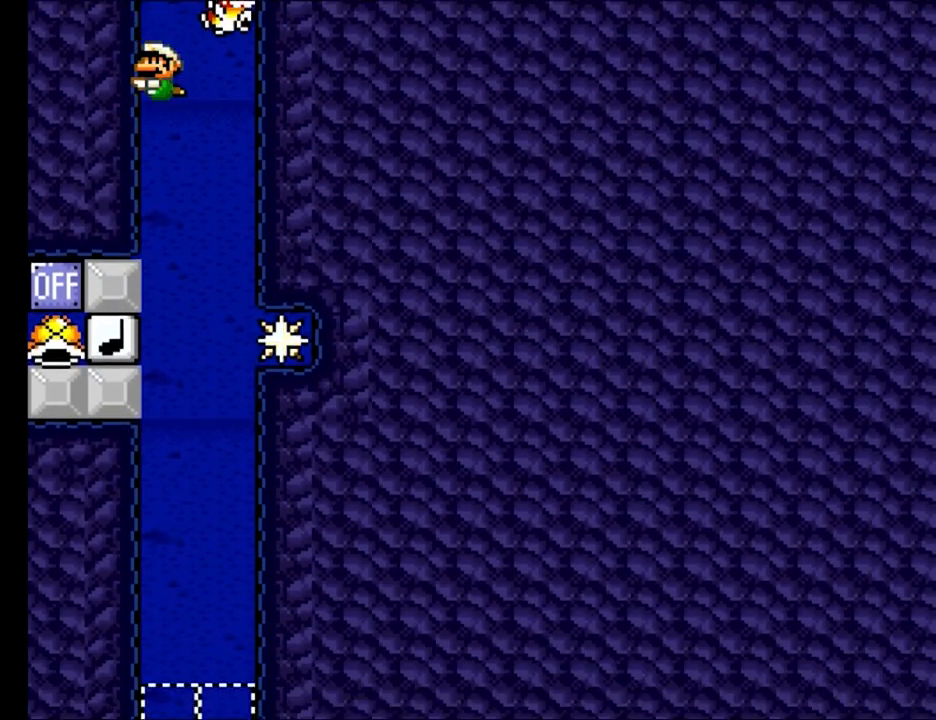
{"buttons": ["Y"], "events": []}
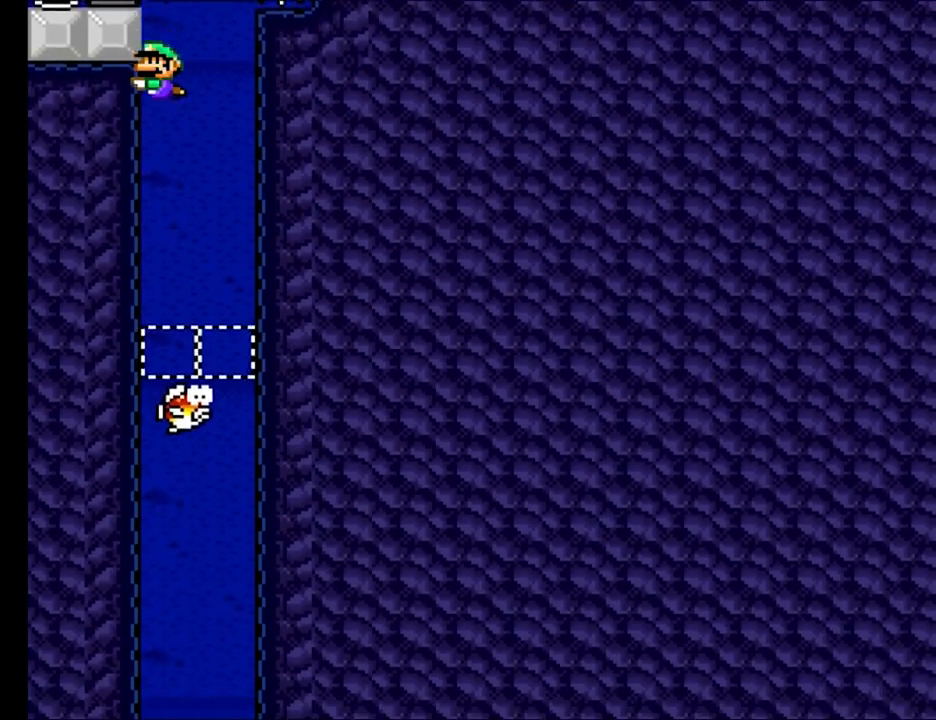
{"buttons": ["Y"], "events": []}
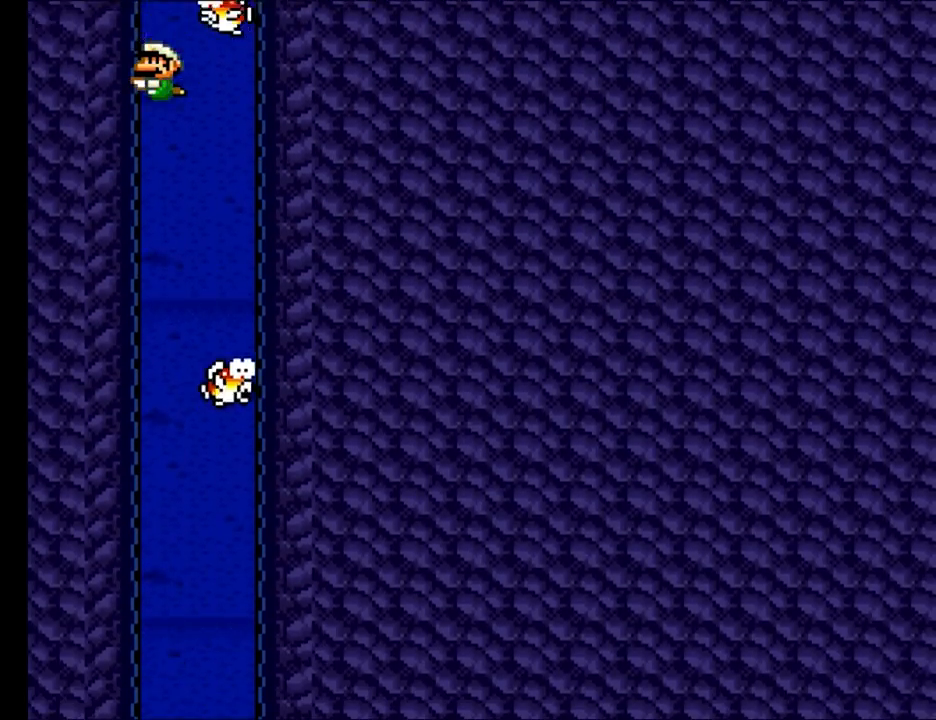
{"buttons": ["Y"], "events": []}
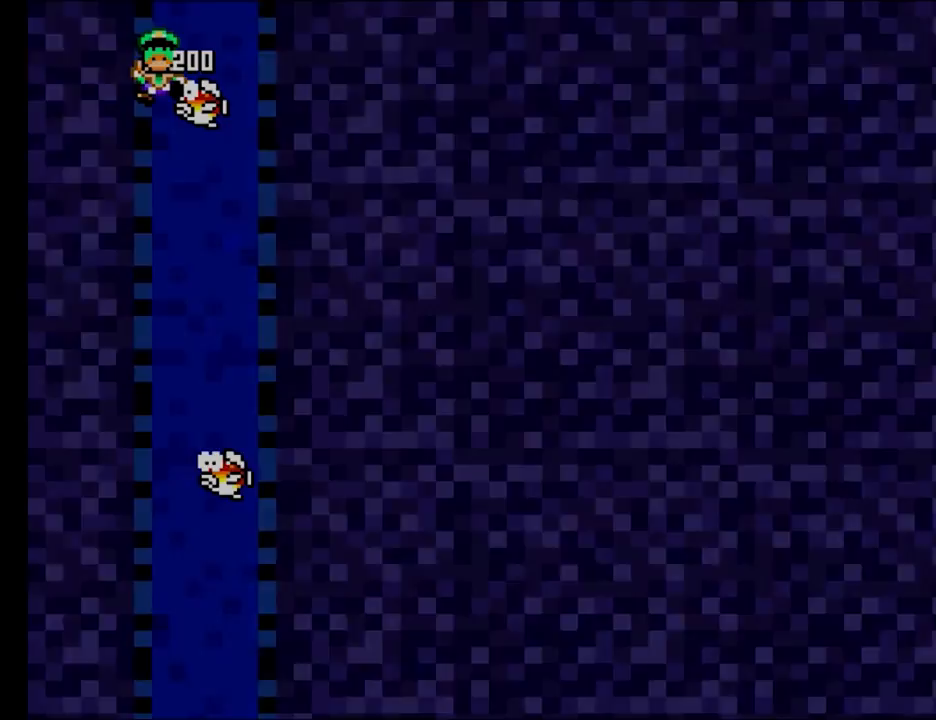
{"buttons": [], "events": [[300, "Y", "up"]]}
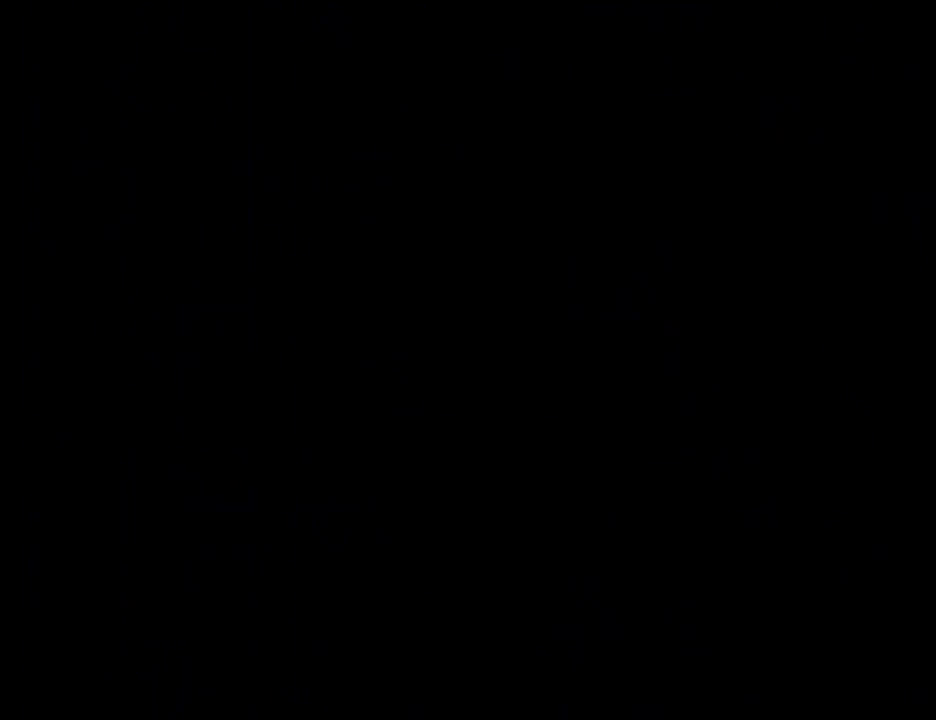
{"buttons": ["Y", "DPAD_DOWN", "DPAD_LEFT"], "events": [[83, "DPAD_RIGHT", "down"], [100, "Y", "down"], [233, "DPAD_DOWN", "down"], [267, "B", "down"], [400, "B", "up"], [467, "DPAD_RIGHT", "up"], [483, "DPAD_LEFT", "down"]]}
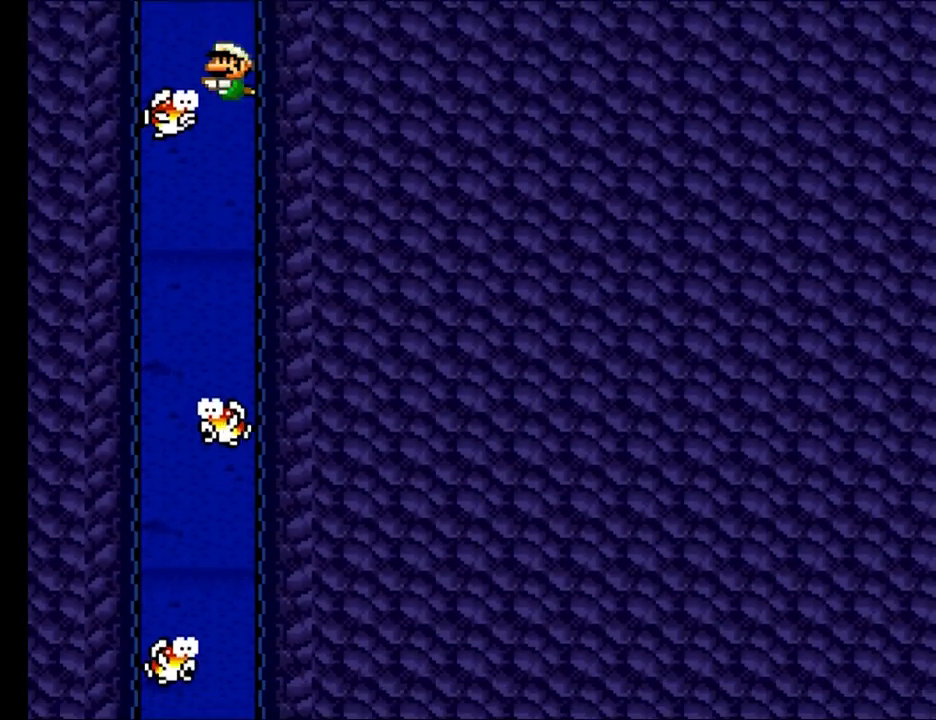
{"buttons": ["Y", "DPAD_DOWN", "DPAD_RIGHT"], "events": [[400, "DPAD_LEFT", "up"], [417, "DPAD_RIGHT", "down"]]}
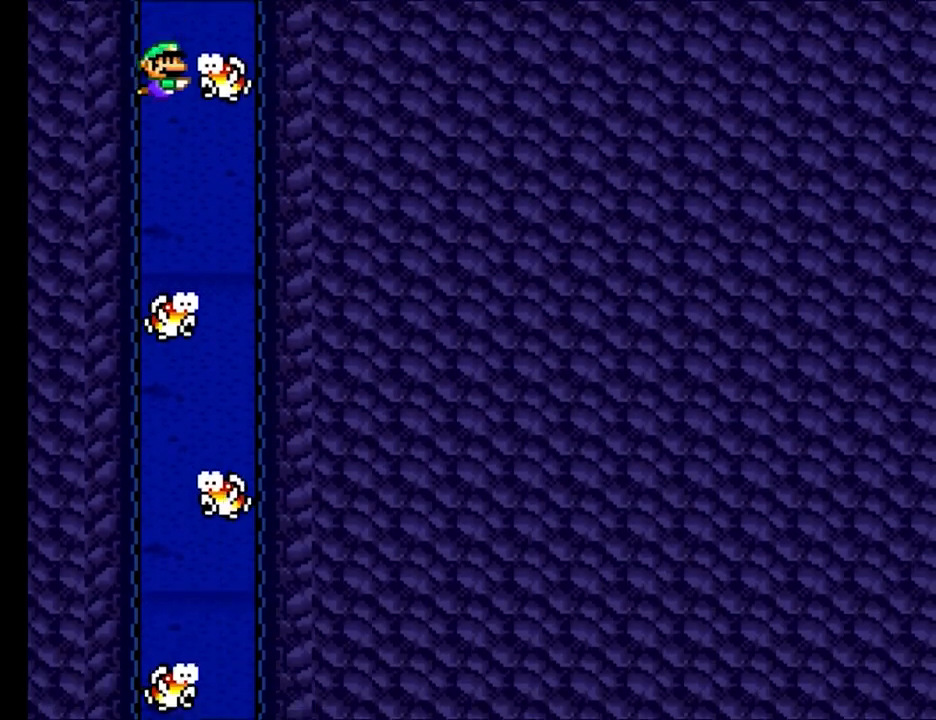
{"buttons": ["Y", "DPAD_DOWN", "DPAD_LEFT"], "events": [[167, "B", "down"], [300, "B", "up"], [400, "DPAD_RIGHT", "up"], [417, "DPAD_LEFT", "down"]]}
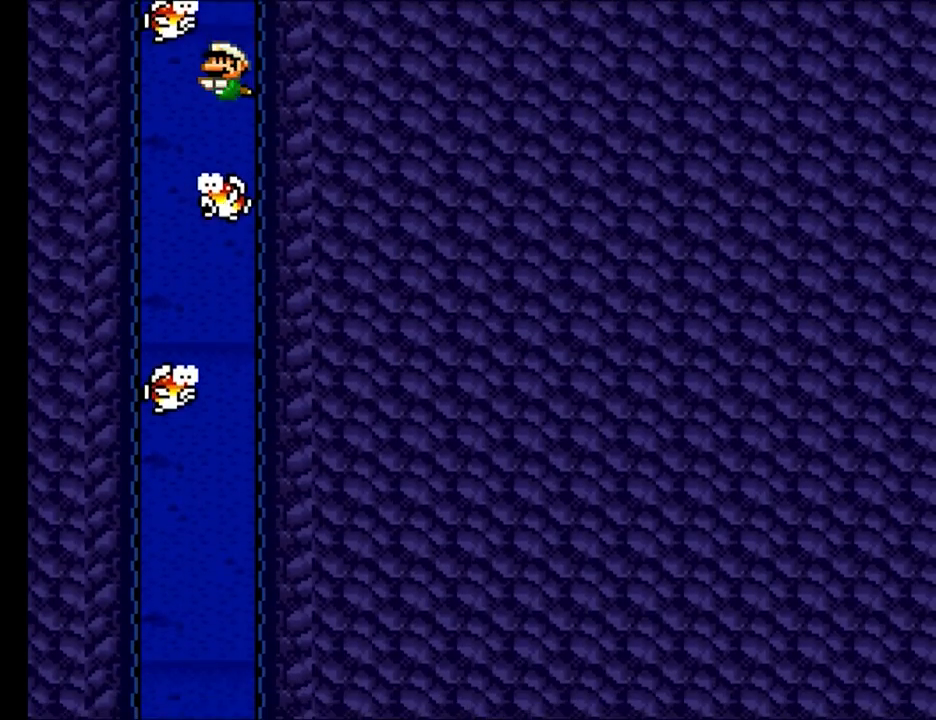
{"buttons": ["Y", "DPAD_DOWN", "DPAD_RIGHT"], "events": [[33, "B", "down"], [167, "B", "up"], [367, "DPAD_LEFT", "up"], [417, "DPAD_RIGHT", "down"]]}
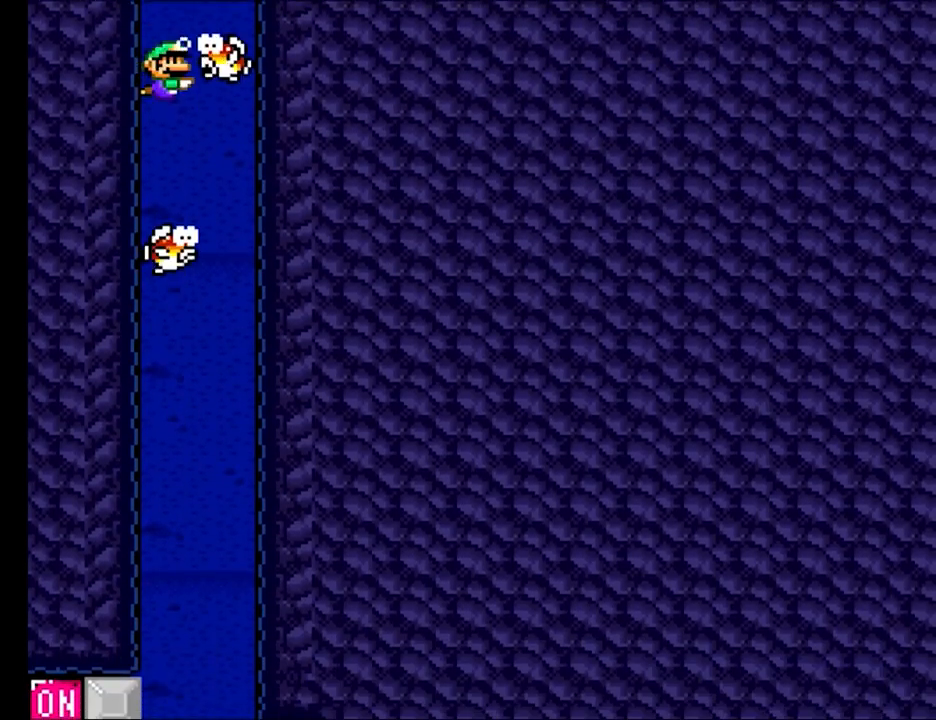
{"buttons": ["Y", "DPAD_DOWN", "DPAD_LEFT"], "events": [[400, "DPAD_LEFT", "down"], [400, "DPAD_RIGHT", "up"]]}
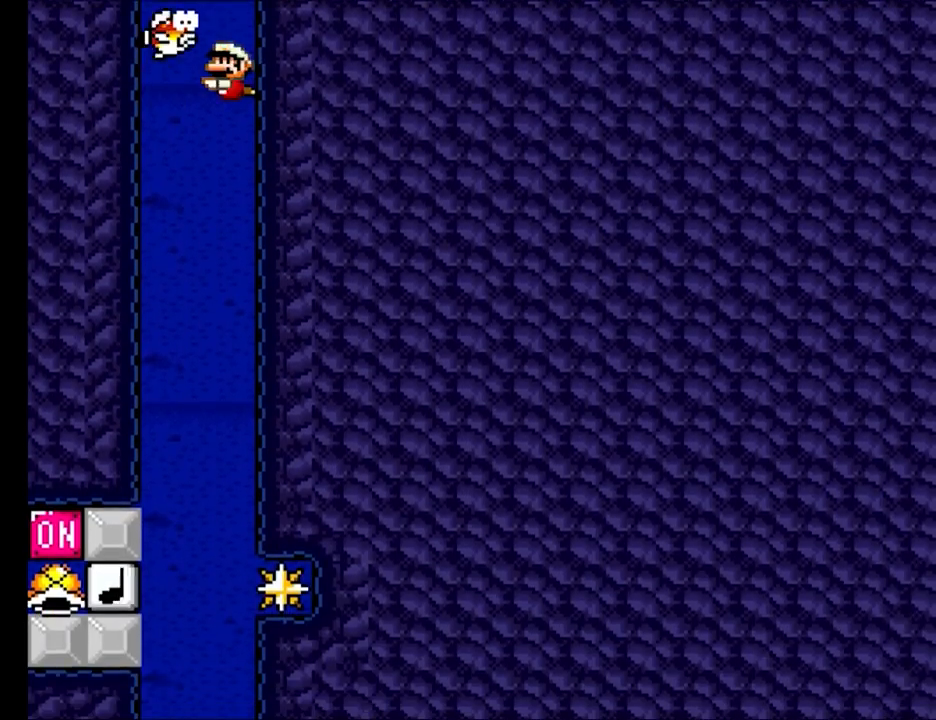
{"buttons": ["Y", "DPAD_LEFT"], "events": [[17, "DPAD_DOWN", "up"], [233, "DPAD_UP", "down"], [483, "DPAD_UP", "up"]]}
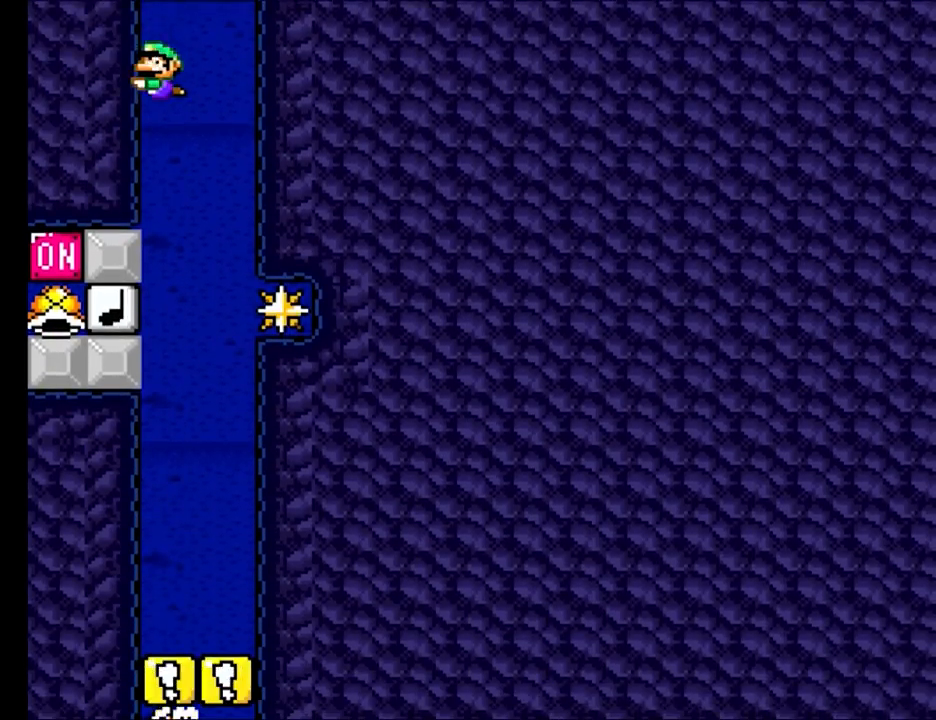
{"buttons": ["Y"], "events": [[433, "DPAD_LEFT", "up"]]}
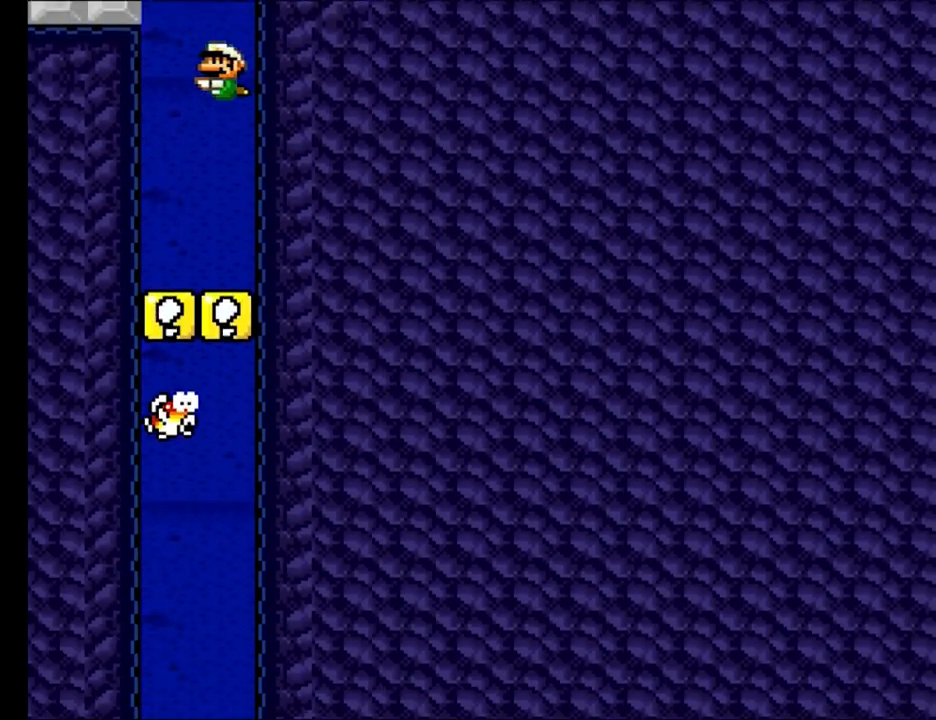
{"buttons": ["Y", "DPAD_LEFT"], "events": [[450, "DPAD_LEFT", "down"]]}
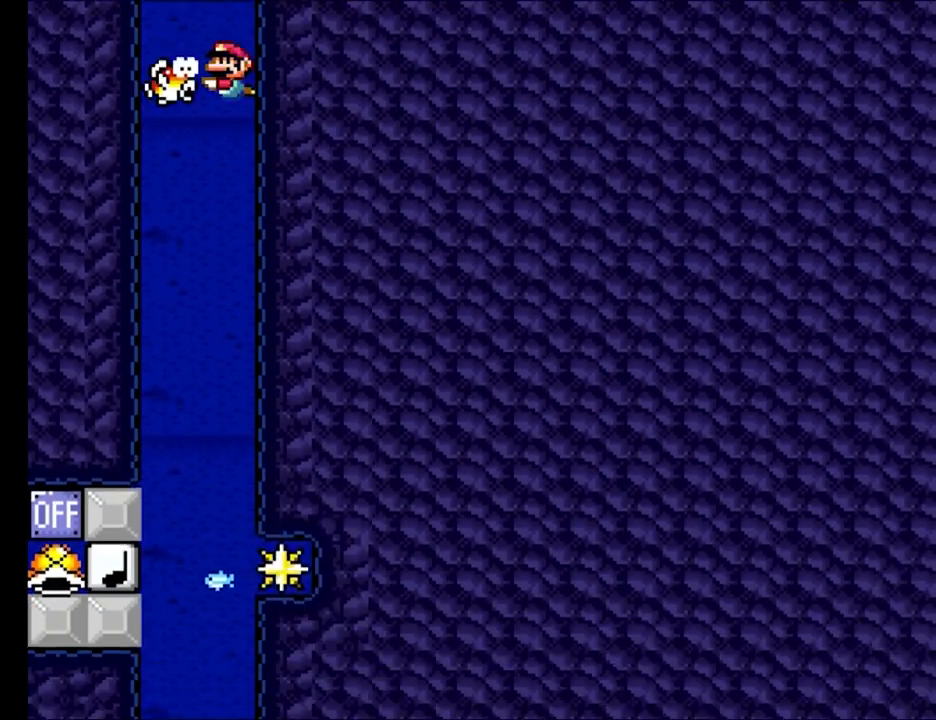
{"buttons": ["Y", "DPAD_LEFT"], "events": []}
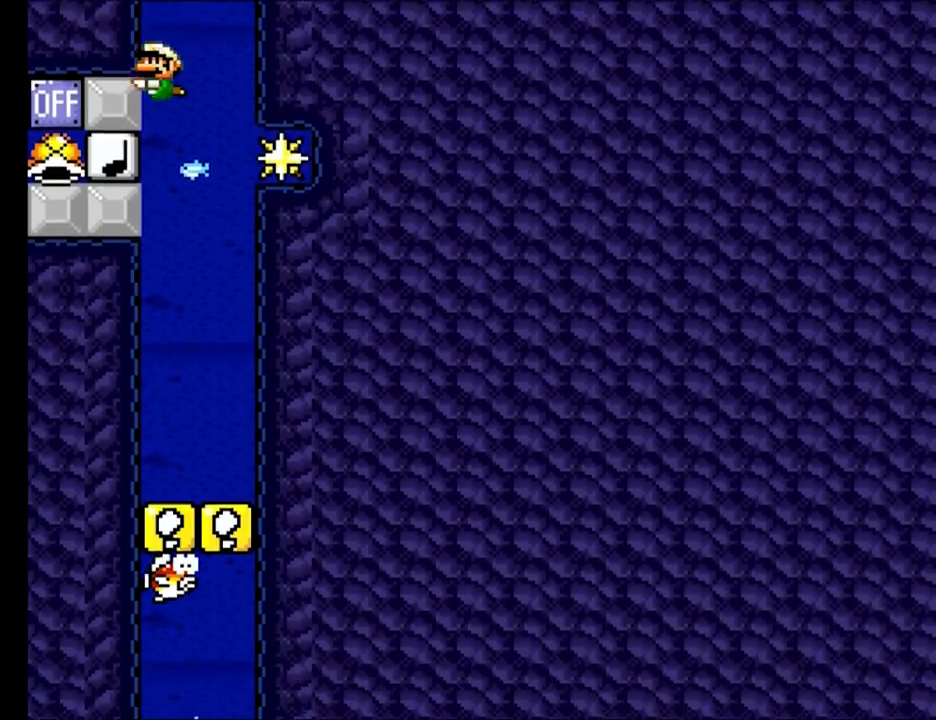
{"buttons": ["Y"], "events": [[183, "DPAD_LEFT", "up"]]}
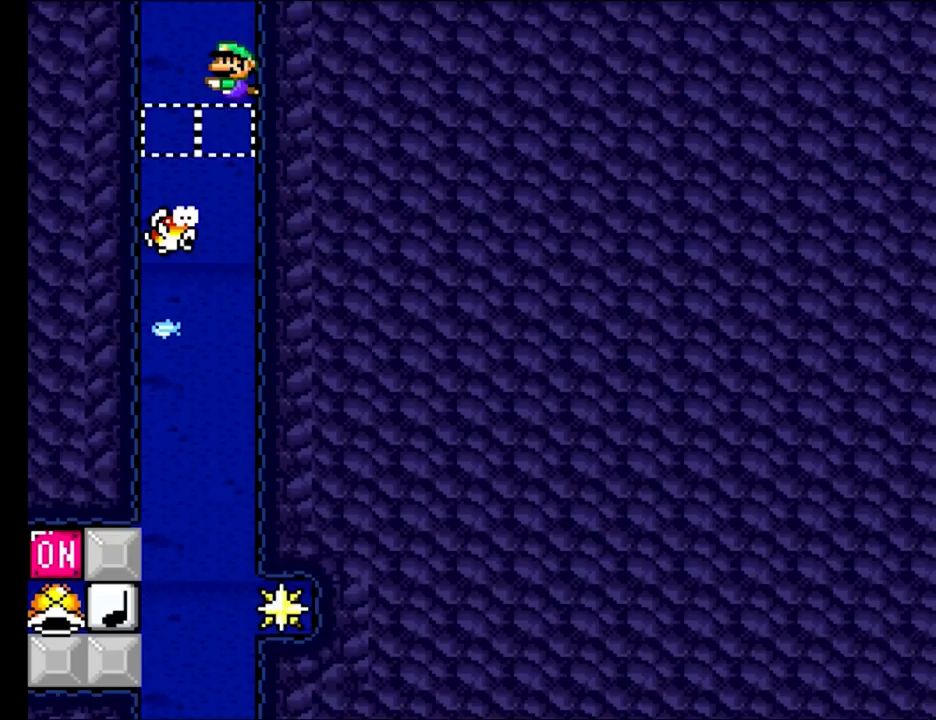
{"buttons": ["Y", "DPAD_LEFT"], "events": [[167, "DPAD_LEFT", "down"]]}
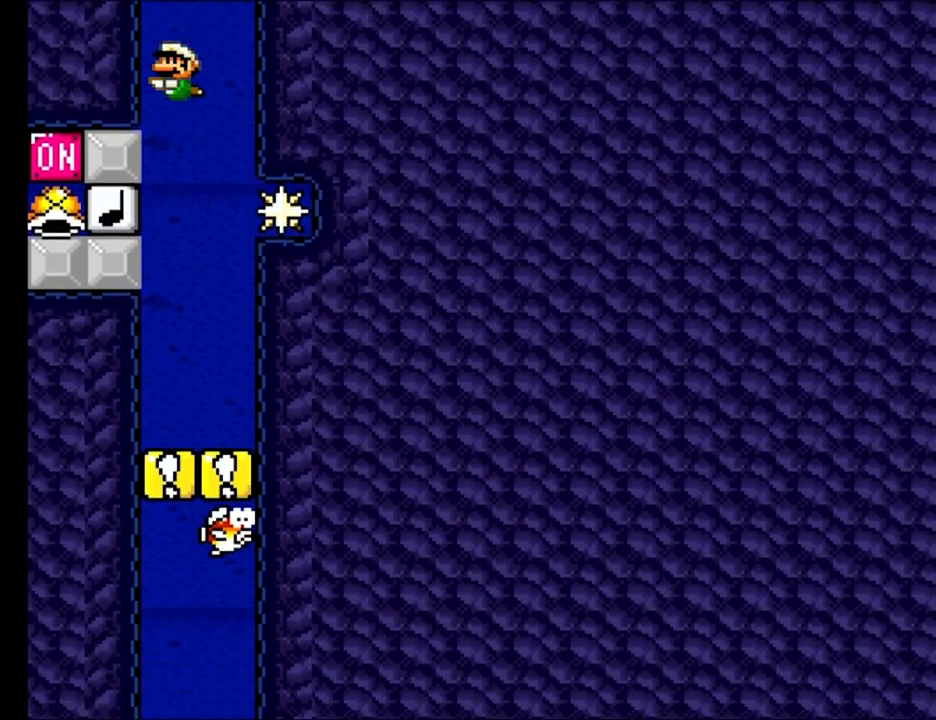
{"buttons": ["B", "Y", "DPAD_DOWN", "DPAD_LEFT"], "events": [[267, "DPAD_DOWN", "down"], [383, "B", "down"]]}